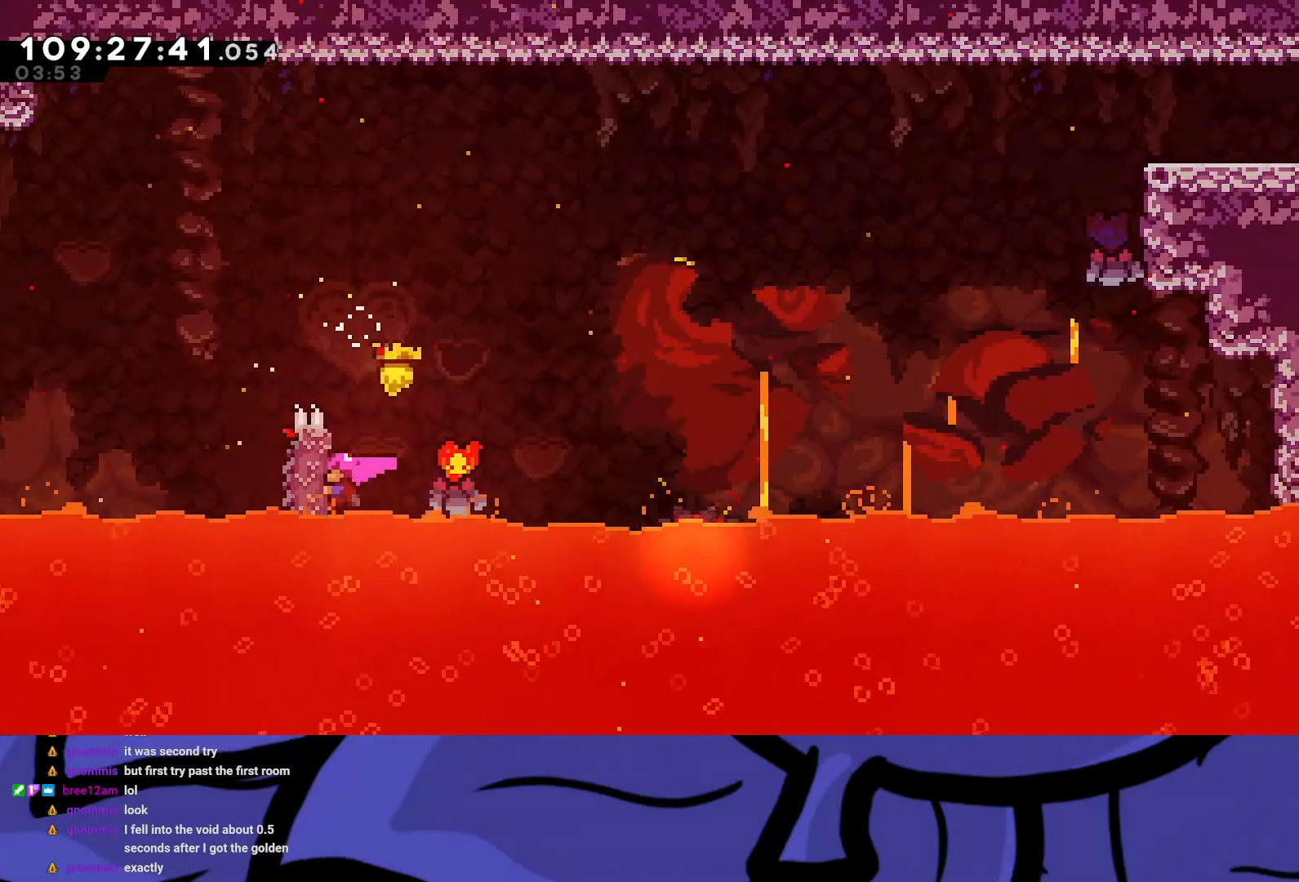
Gameplay with a controller (Xbox layout); each line is a JSON object with the inputs held at the frame after it. "events" lists button and stick changes between this image and that frame as [ms after this image, input, new state], when the widget could be followed in between. Not read: L3 R3 right_stick.
{"buttons": ["R2", "DPAD_UP", "DPAD_RIGHT"], "left_stick": "center", "events": [[33, "DPAD_RIGHT", "down"], [100, "A", "down"], [100, "DPAD_DOWN", "down"], [217, "A", "up"], [433, "DPAD_DOWN", "up"], [483, "DPAD_UP", "down"]]}
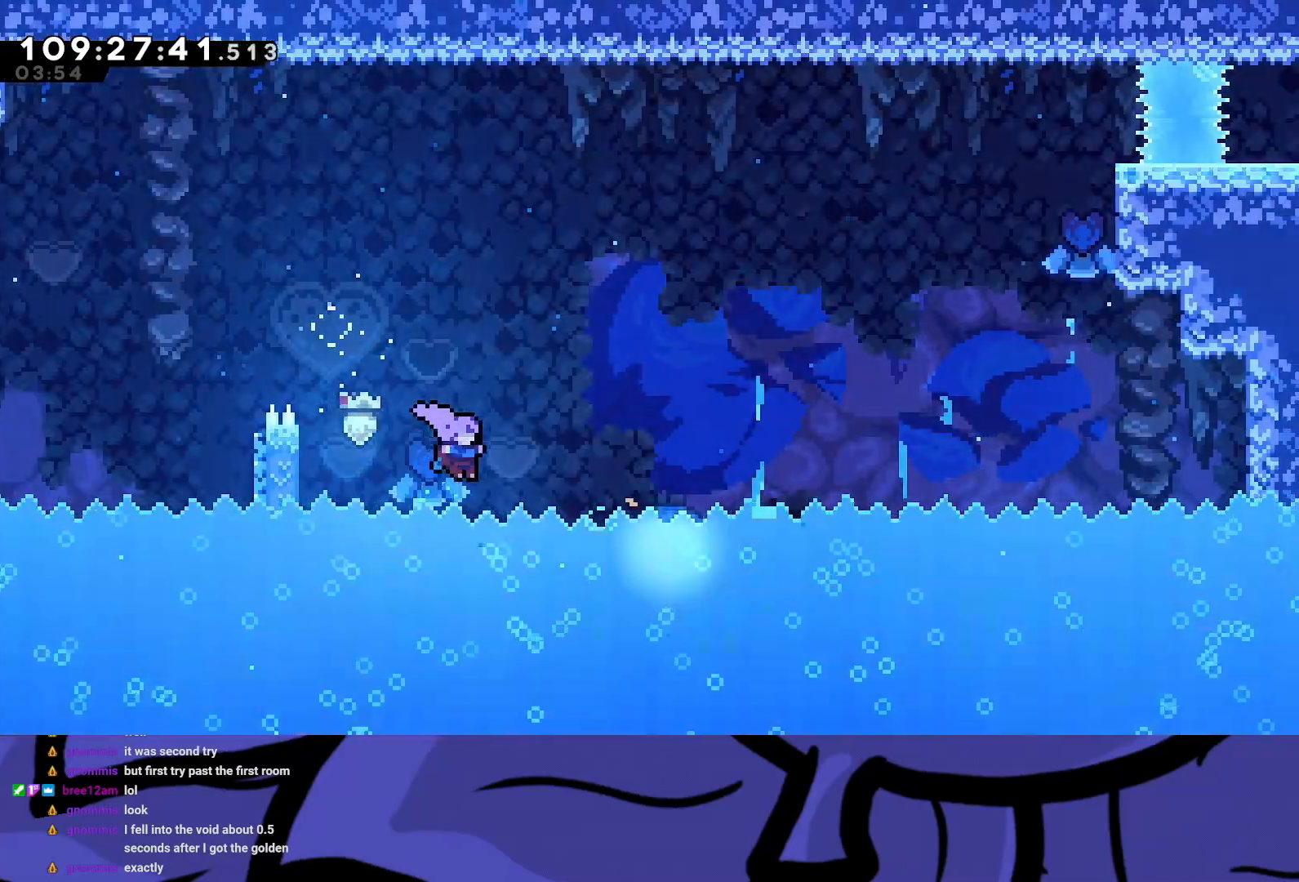
{"buttons": ["R2"], "left_stick": "center", "events": [[17, "X", "down"], [233, "DPAD_UP", "up"], [250, "X", "up"], [467, "DPAD_RIGHT", "up"]]}
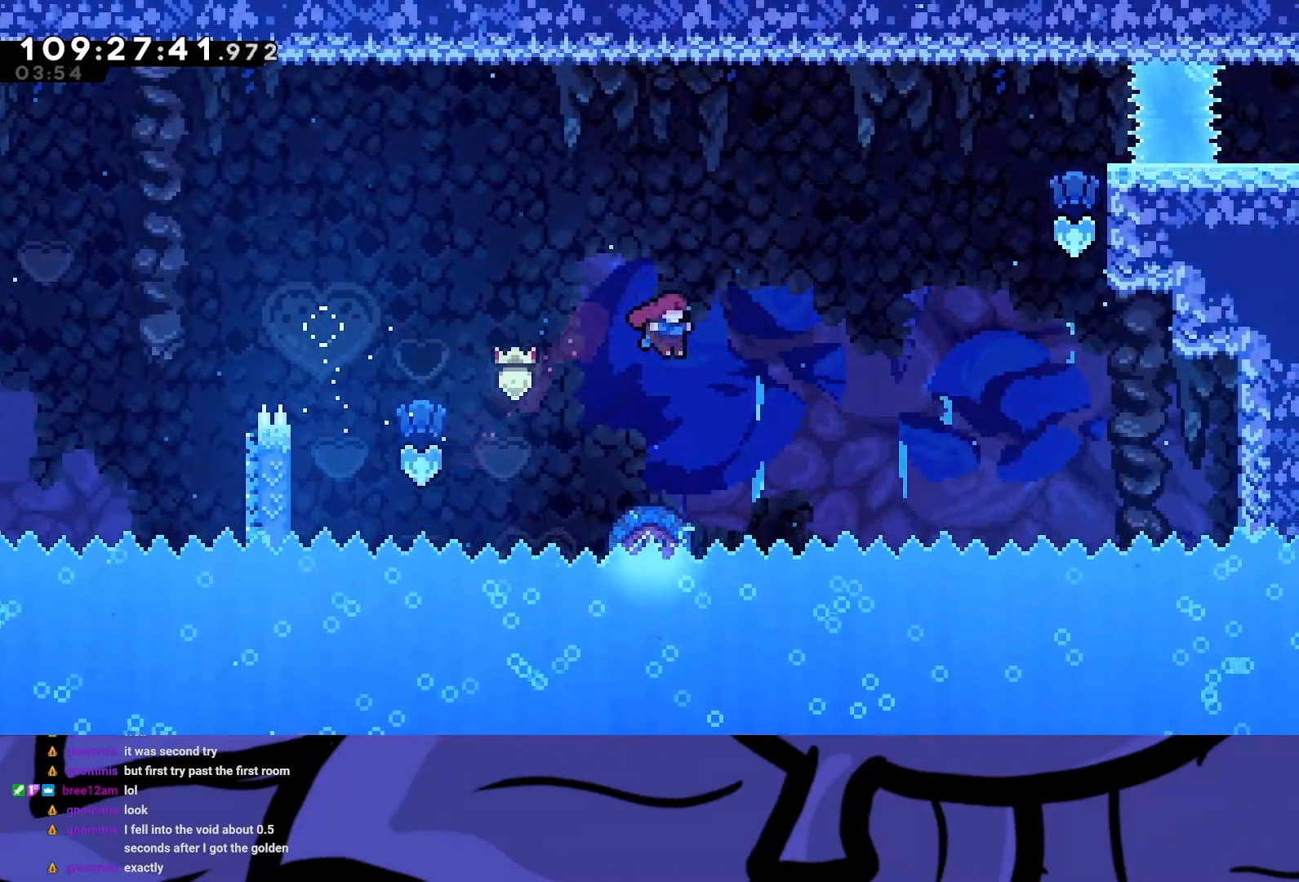
{"buttons": ["R2", "DPAD_RIGHT"], "left_stick": "center", "events": [[267, "DPAD_RIGHT", "down"]]}
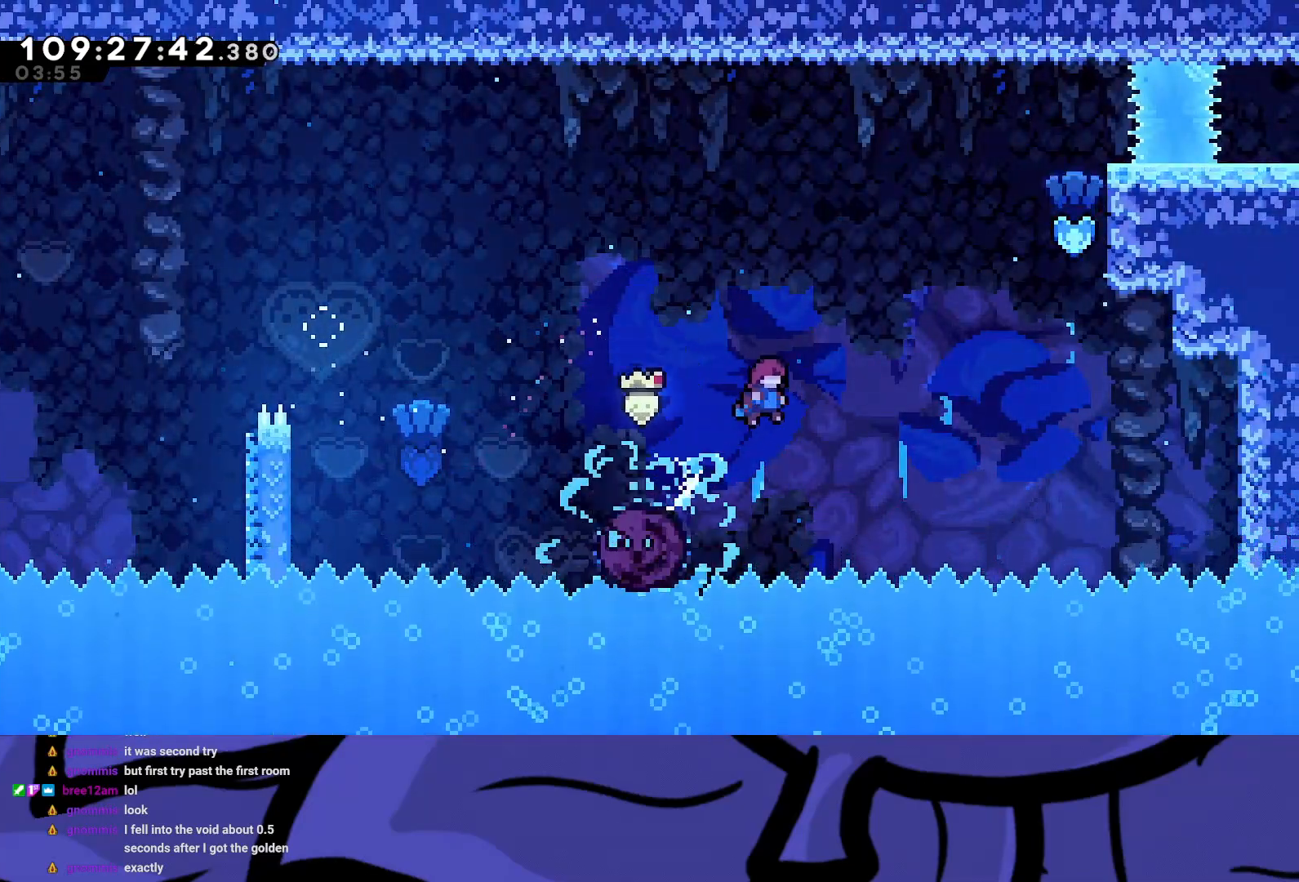
{"buttons": ["X", "R2", "DPAD_UP", "DPAD_RIGHT"], "left_stick": "center", "events": [[300, "DPAD_UP", "down"], [350, "X", "down"]]}
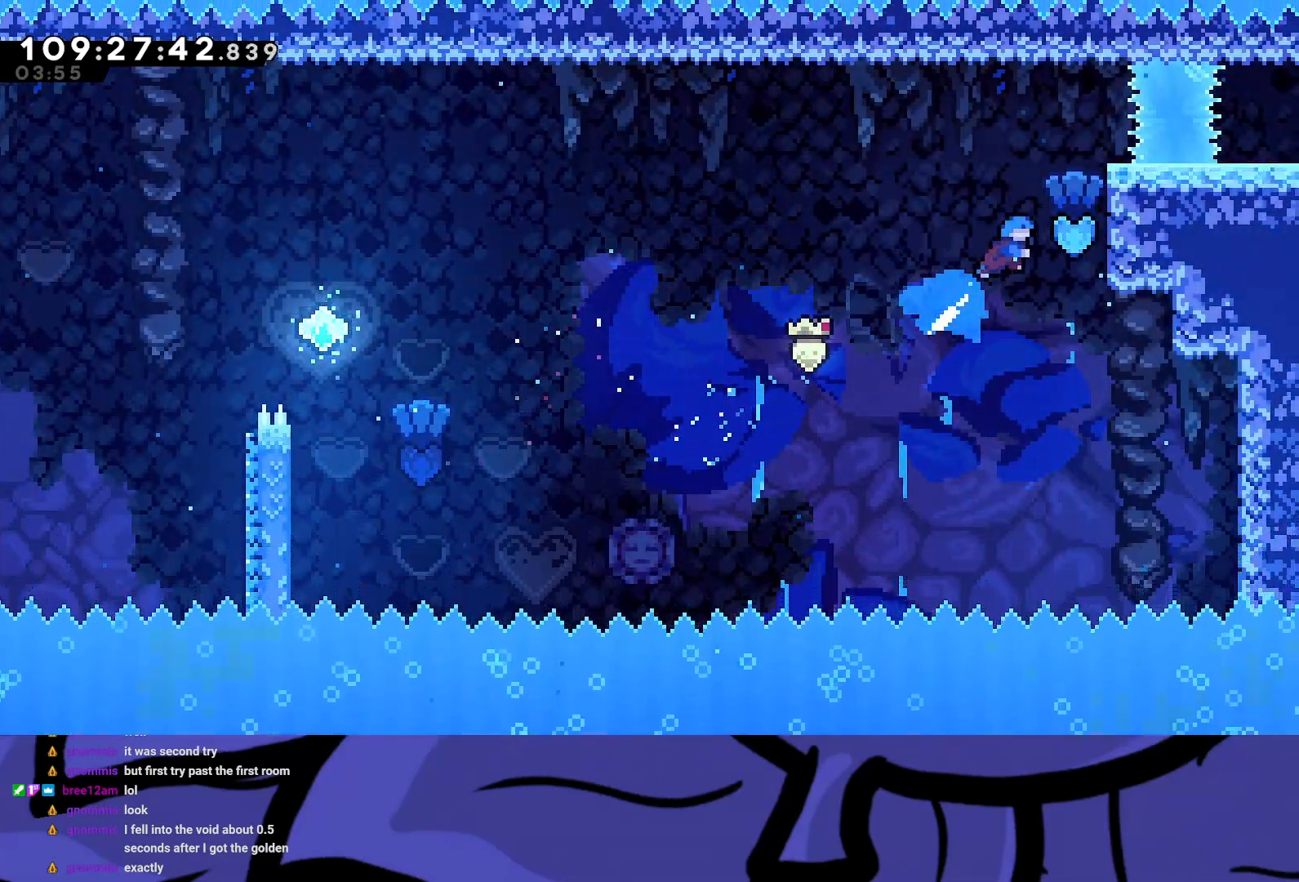
{"buttons": ["R2", "DPAD_RIGHT"], "left_stick": "center", "events": [[83, "X", "up"], [183, "DPAD_UP", "up"], [200, "A", "down"], [300, "A", "up"]]}
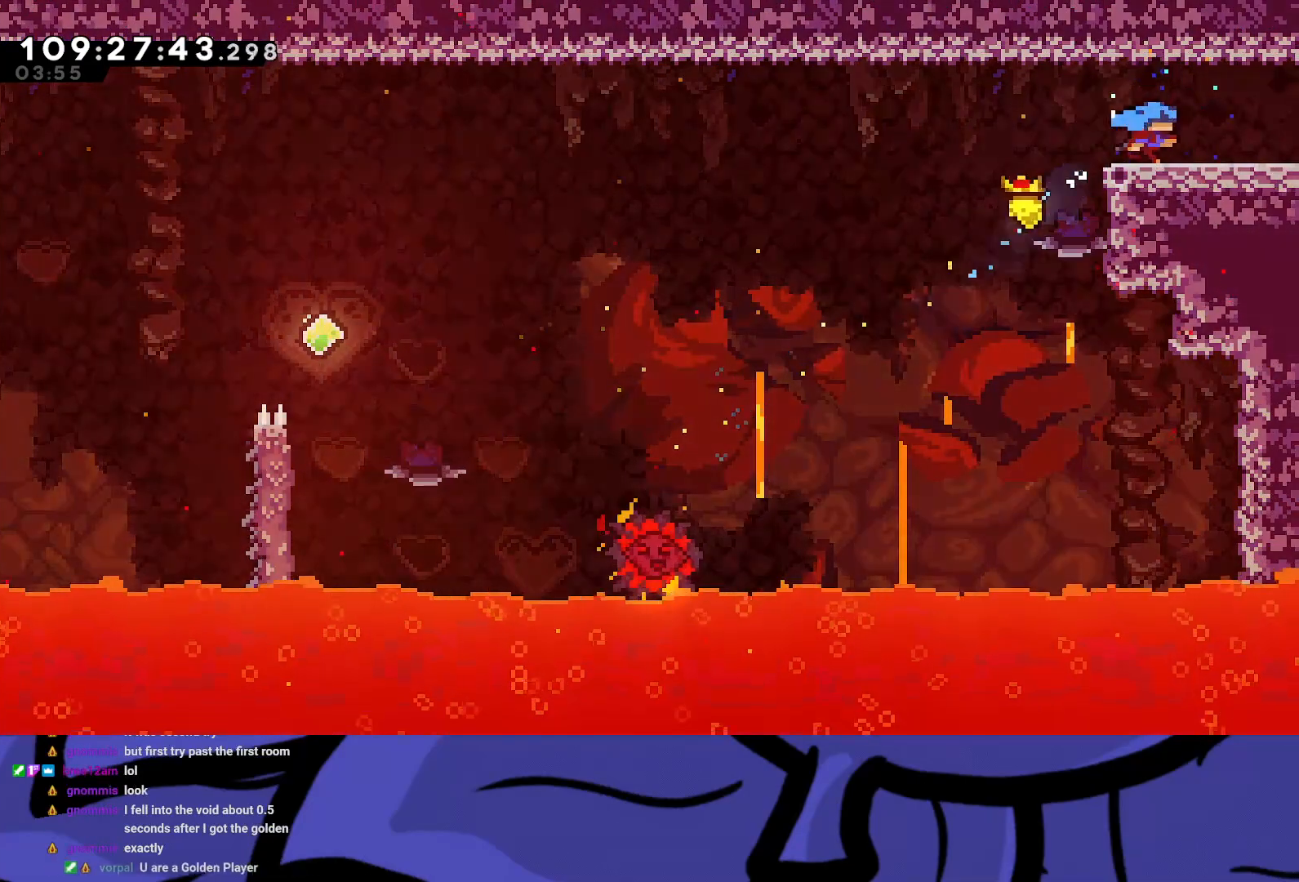
{"buttons": ["R2", "DPAD_RIGHT"], "left_stick": "center", "events": []}
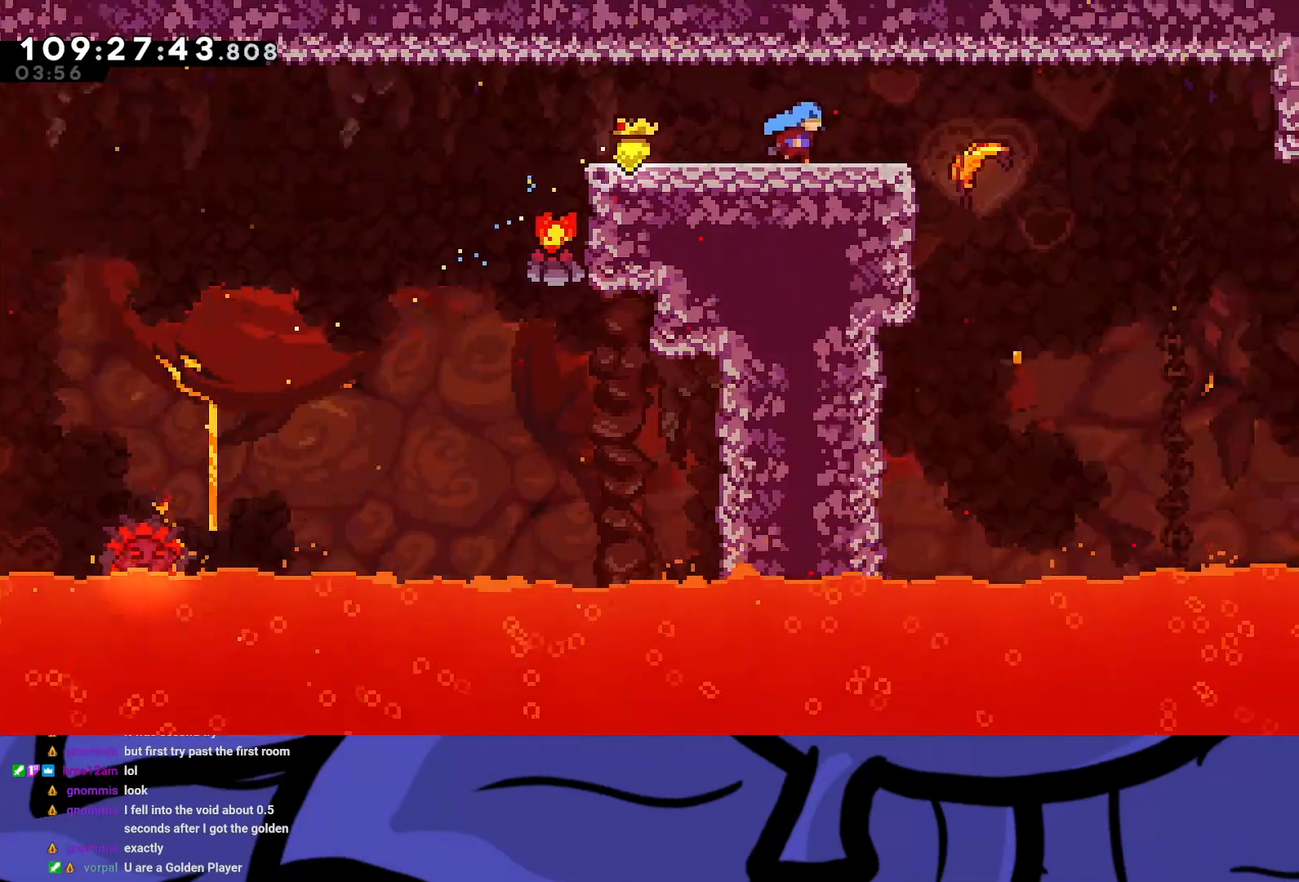
{"buttons": ["R2", "DPAD_RIGHT"], "left_stick": "center", "events": []}
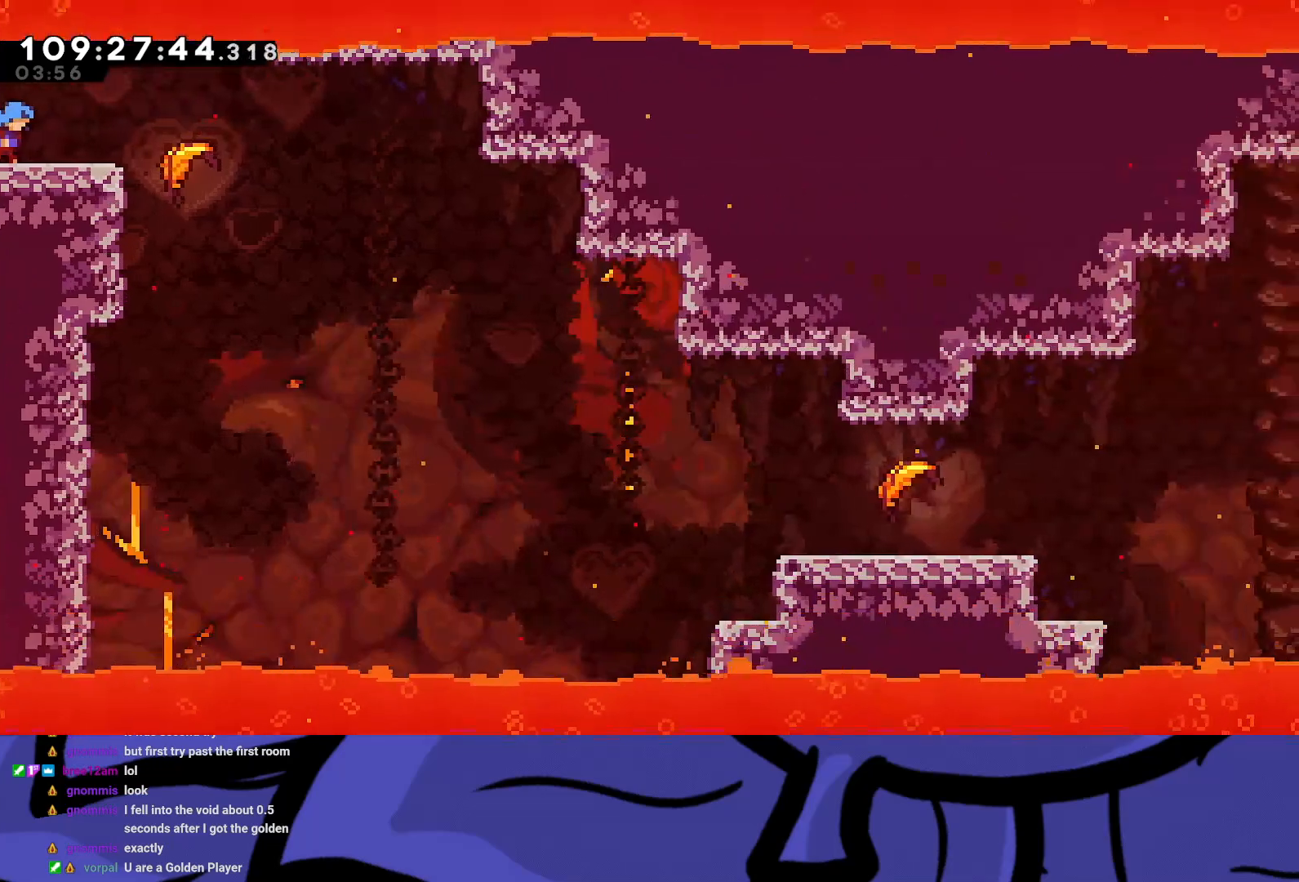
{"buttons": [], "left_stick": "down-right", "events": [[100, "X", "down"], [217, "X", "up"], [267, "R2", "up"], [317, "DPAD_RIGHT", "up"], [467, "left_stick", "down-right"]]}
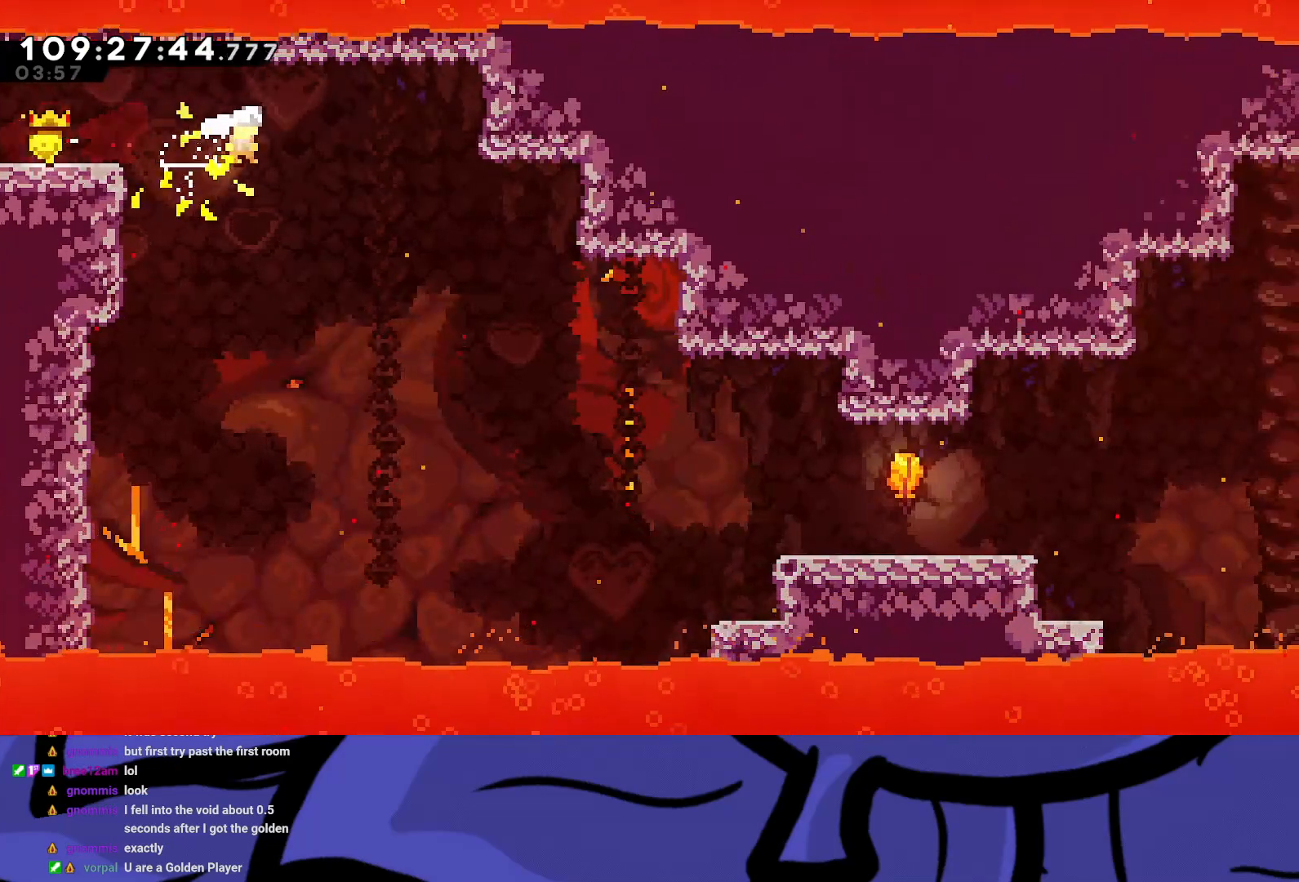
{"buttons": [], "left_stick": "down-right", "events": []}
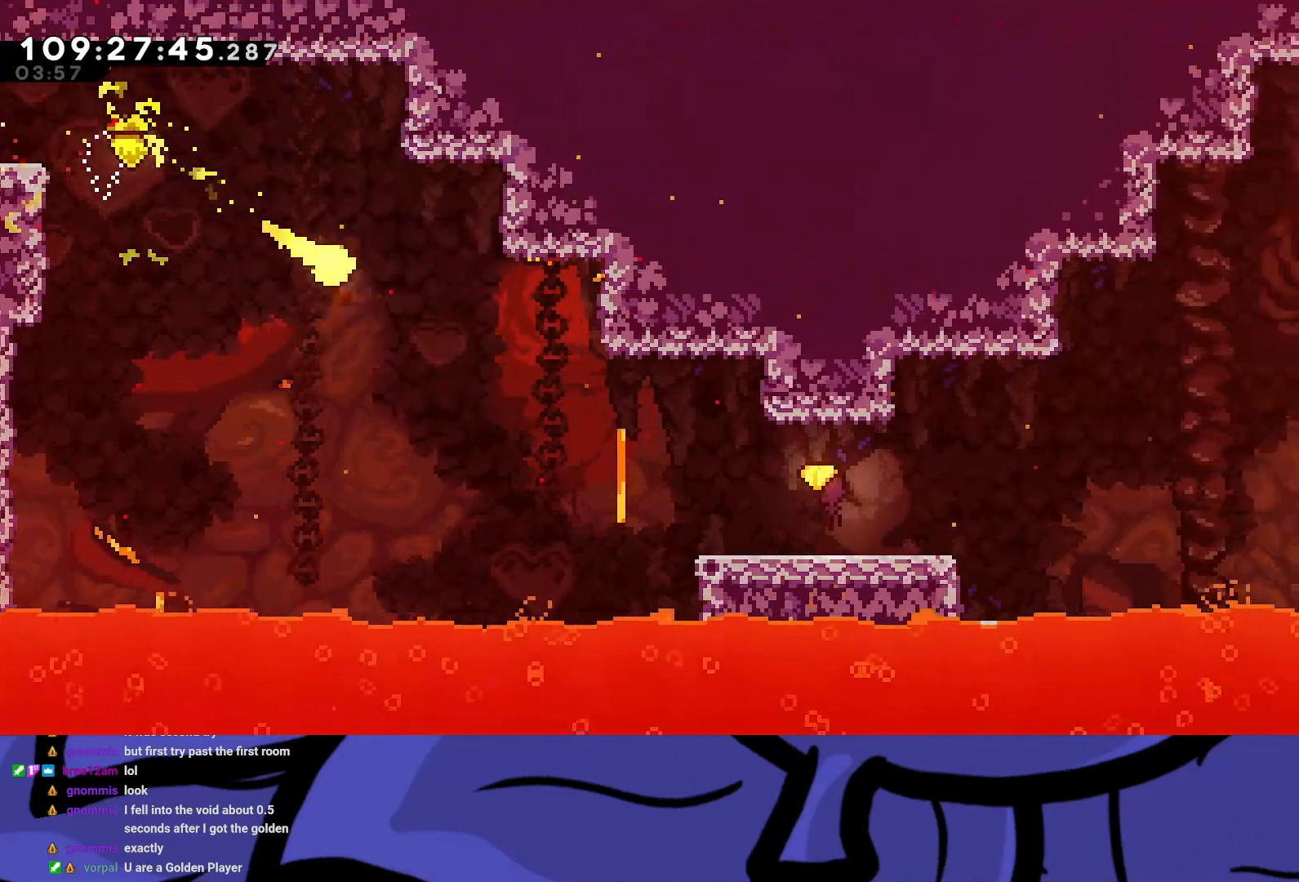
{"buttons": [], "left_stick": "down-right", "events": []}
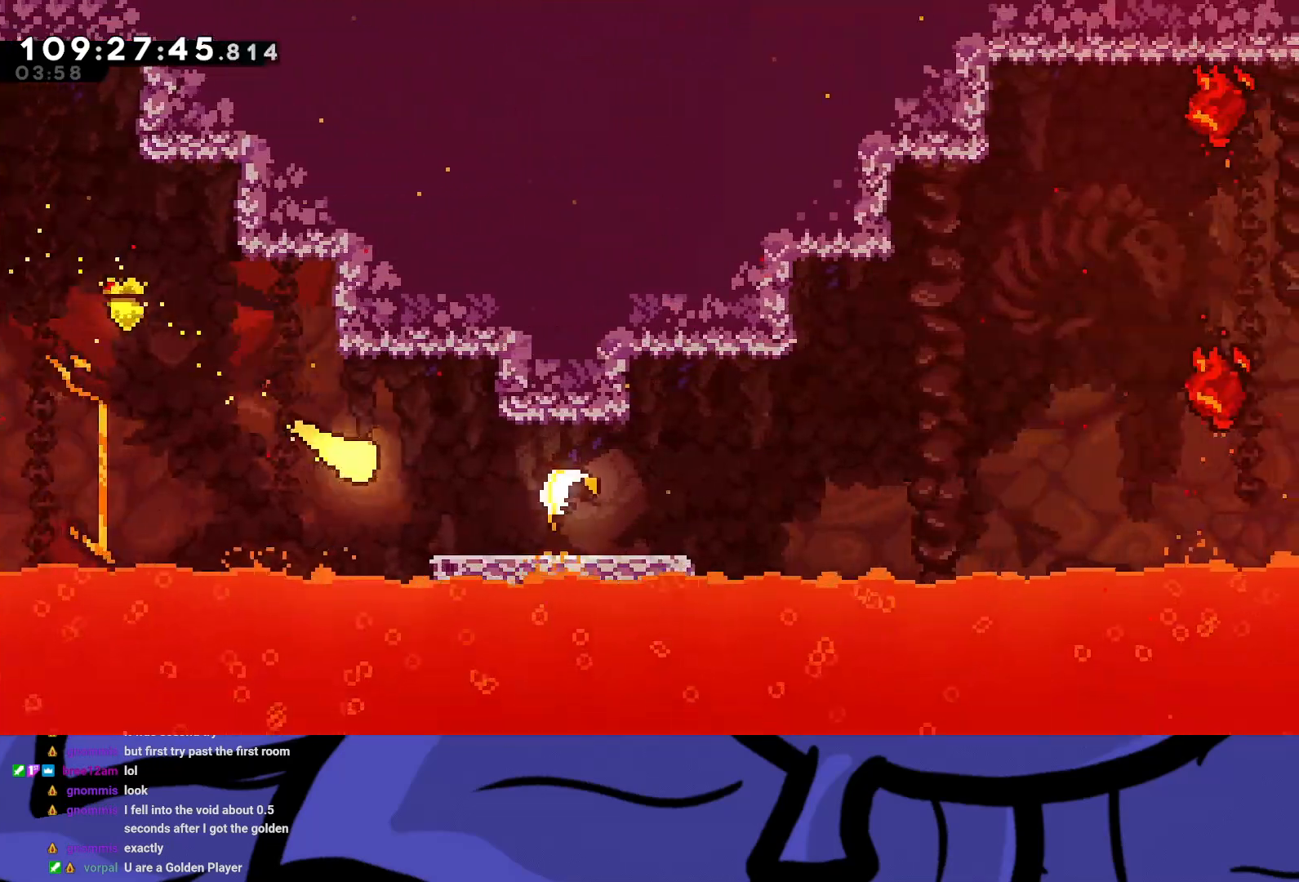
{"buttons": [], "left_stick": "right", "events": [[133, "left_stick", "right"]]}
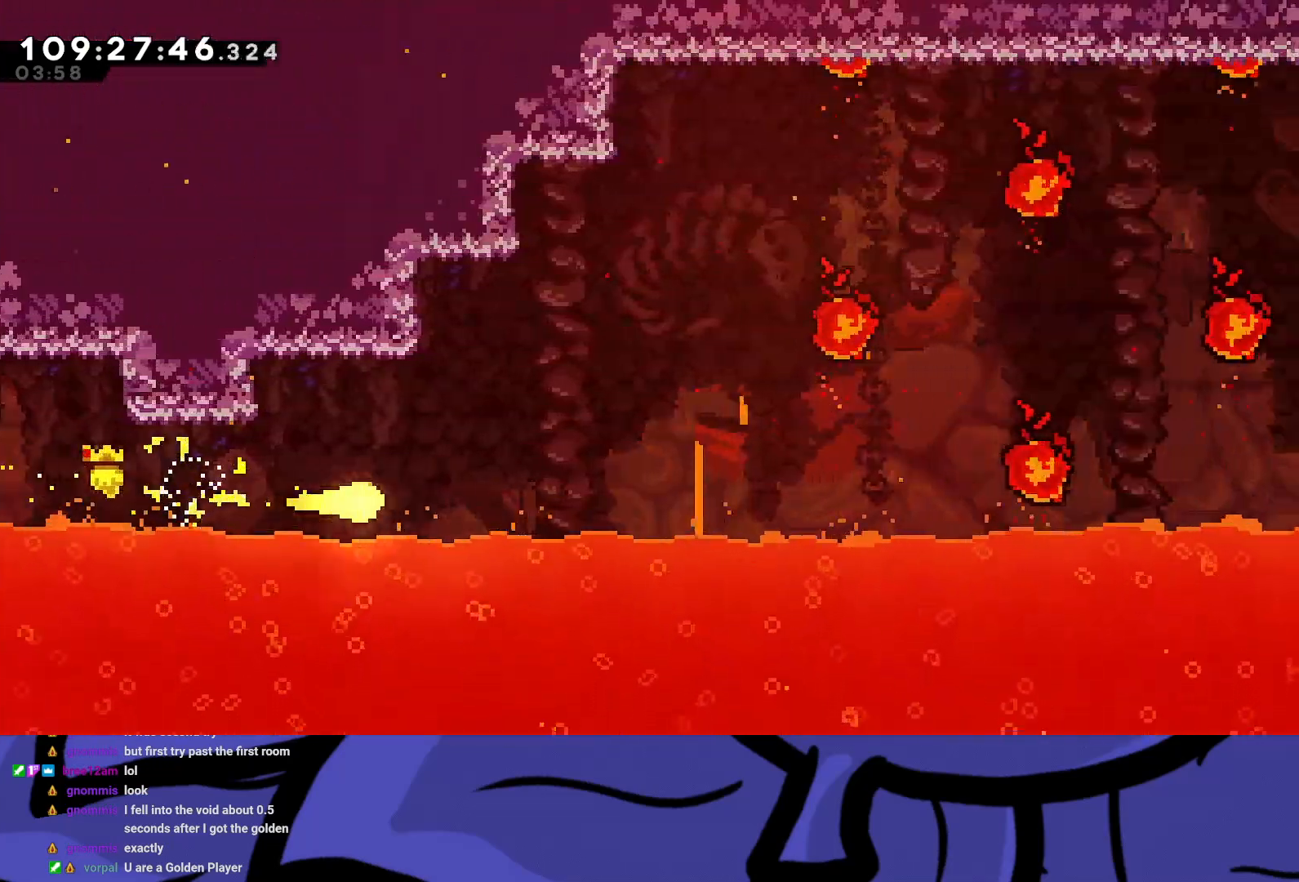
{"buttons": [], "left_stick": "up-right", "events": [[333, "left_stick", "up-right"]]}
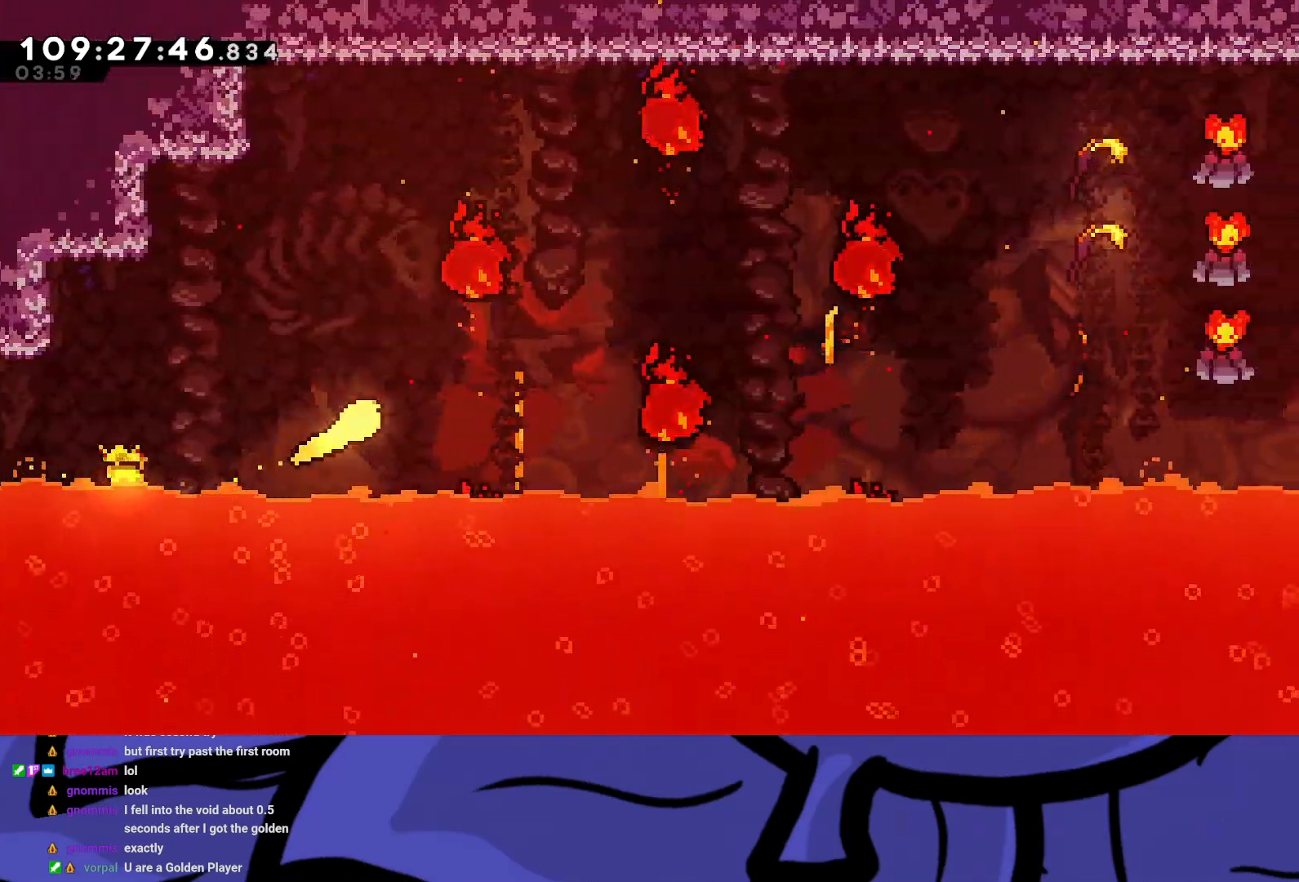
{"buttons": [], "left_stick": "right", "events": [[433, "left_stick", "right"]]}
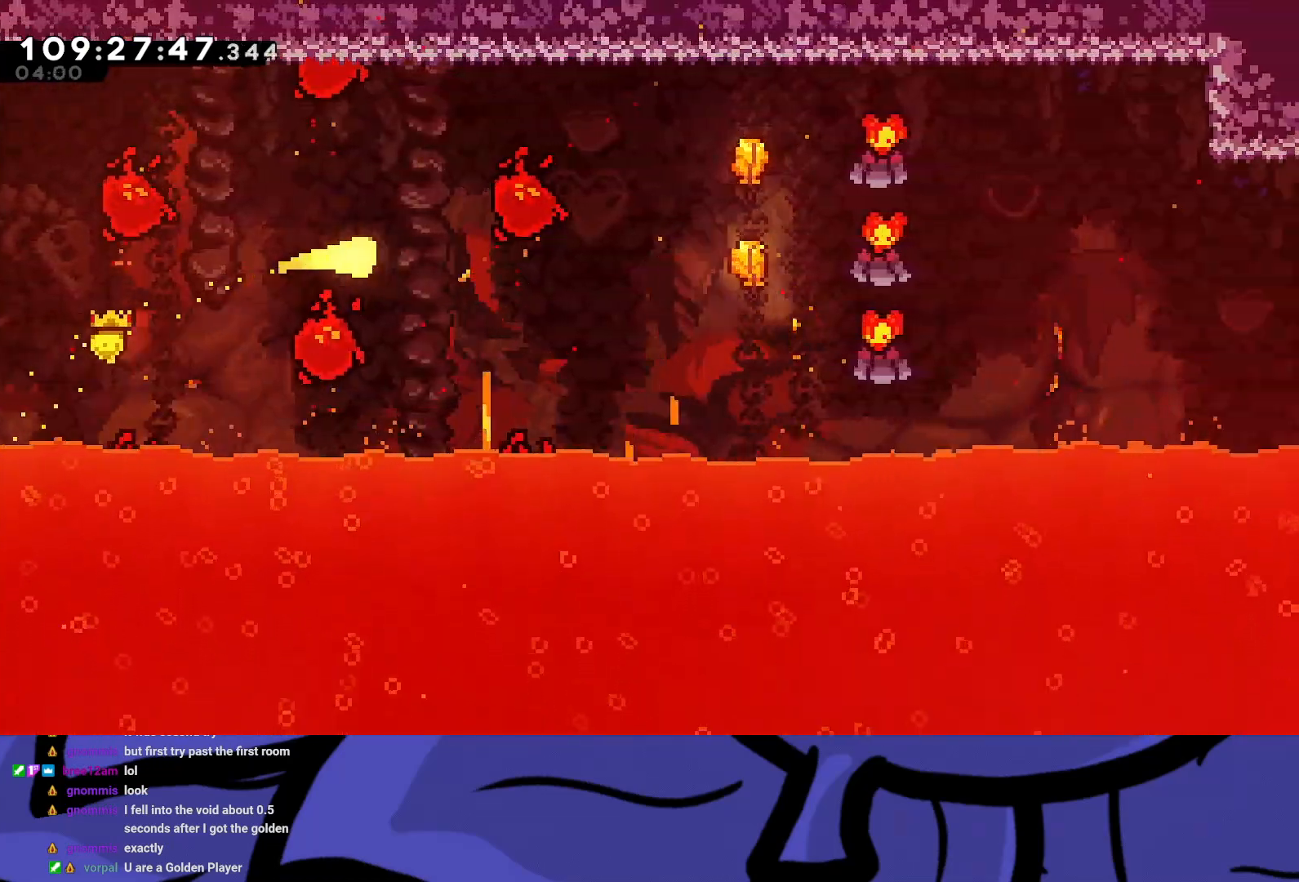
{"buttons": [], "left_stick": "right", "events": []}
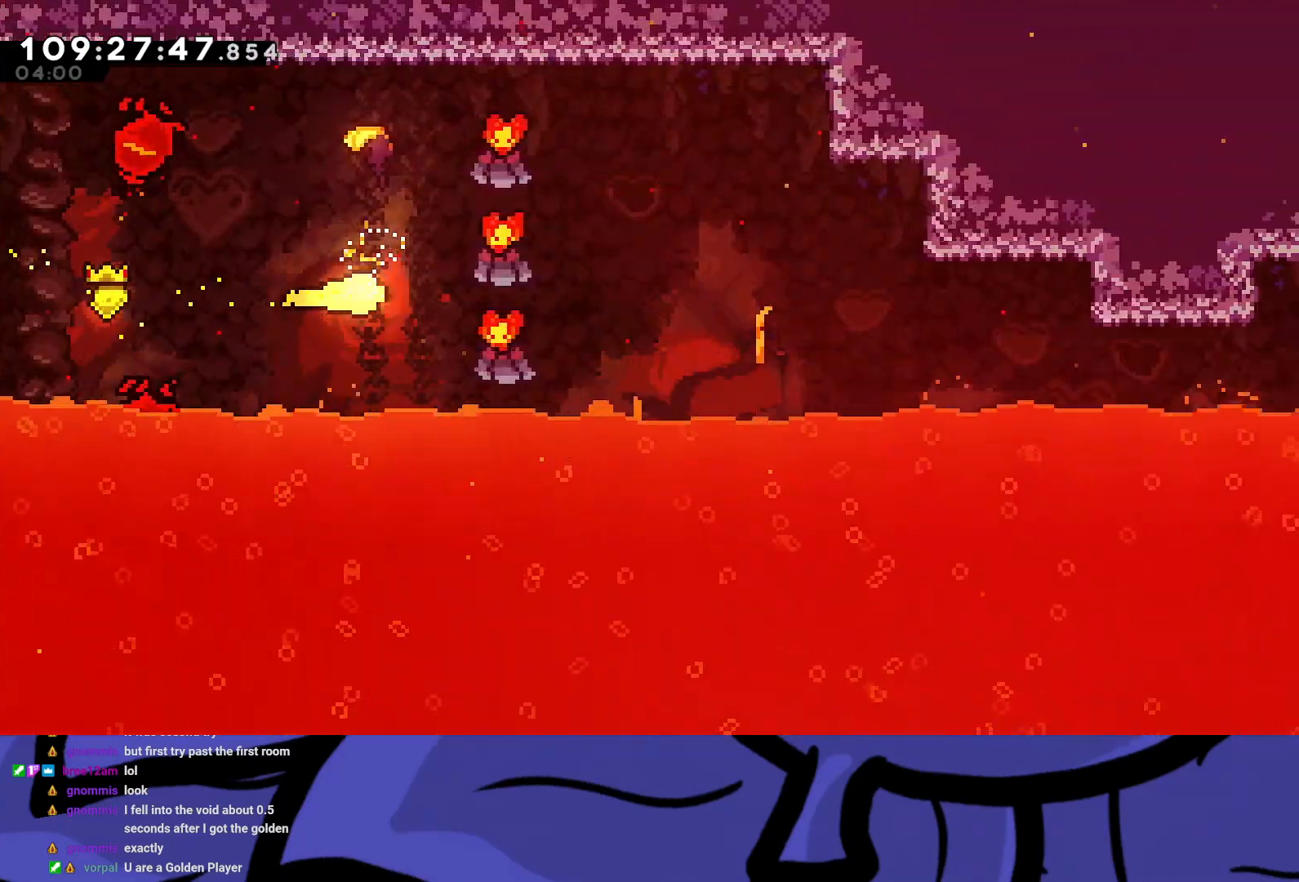
{"buttons": [], "left_stick": "right", "events": []}
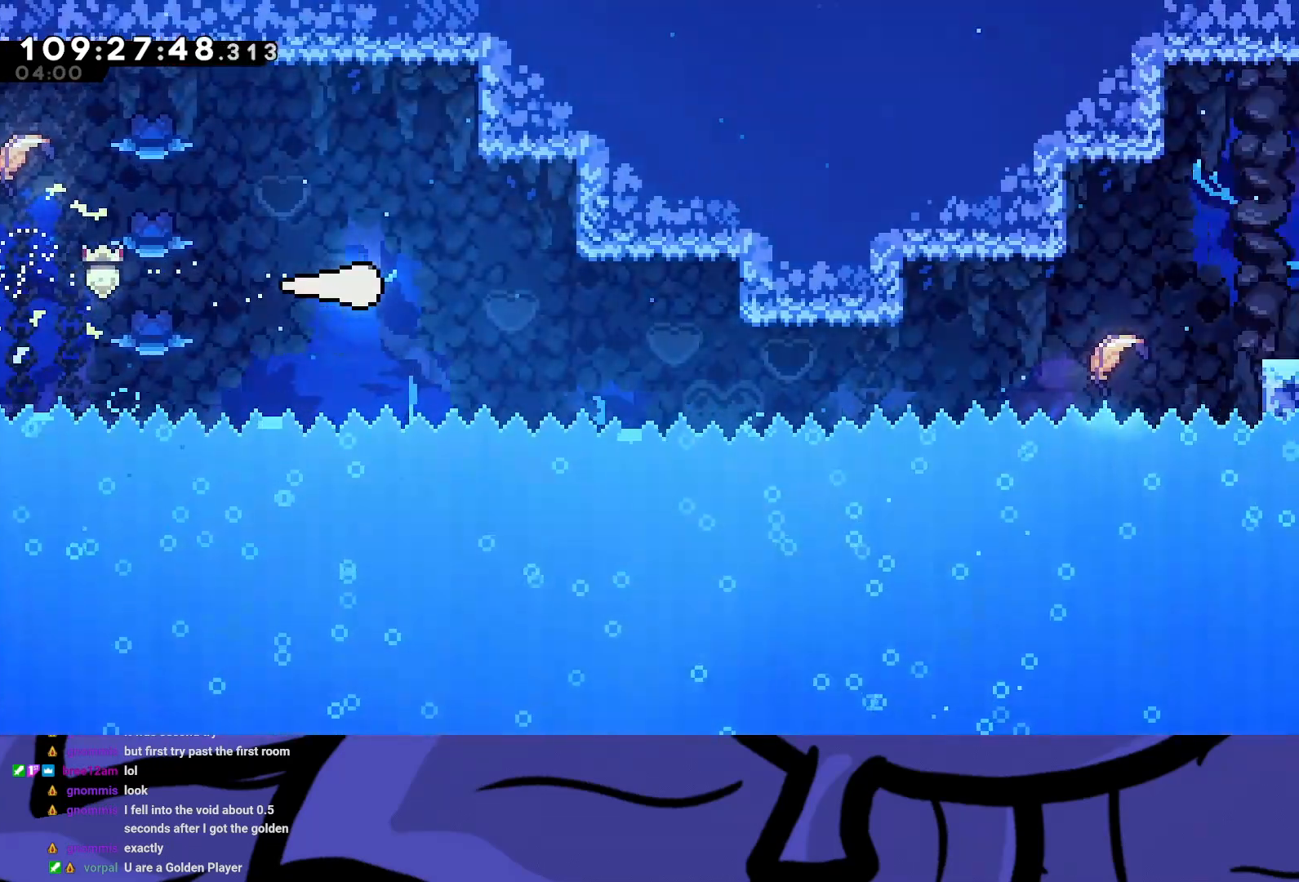
{"buttons": [], "left_stick": "right", "events": []}
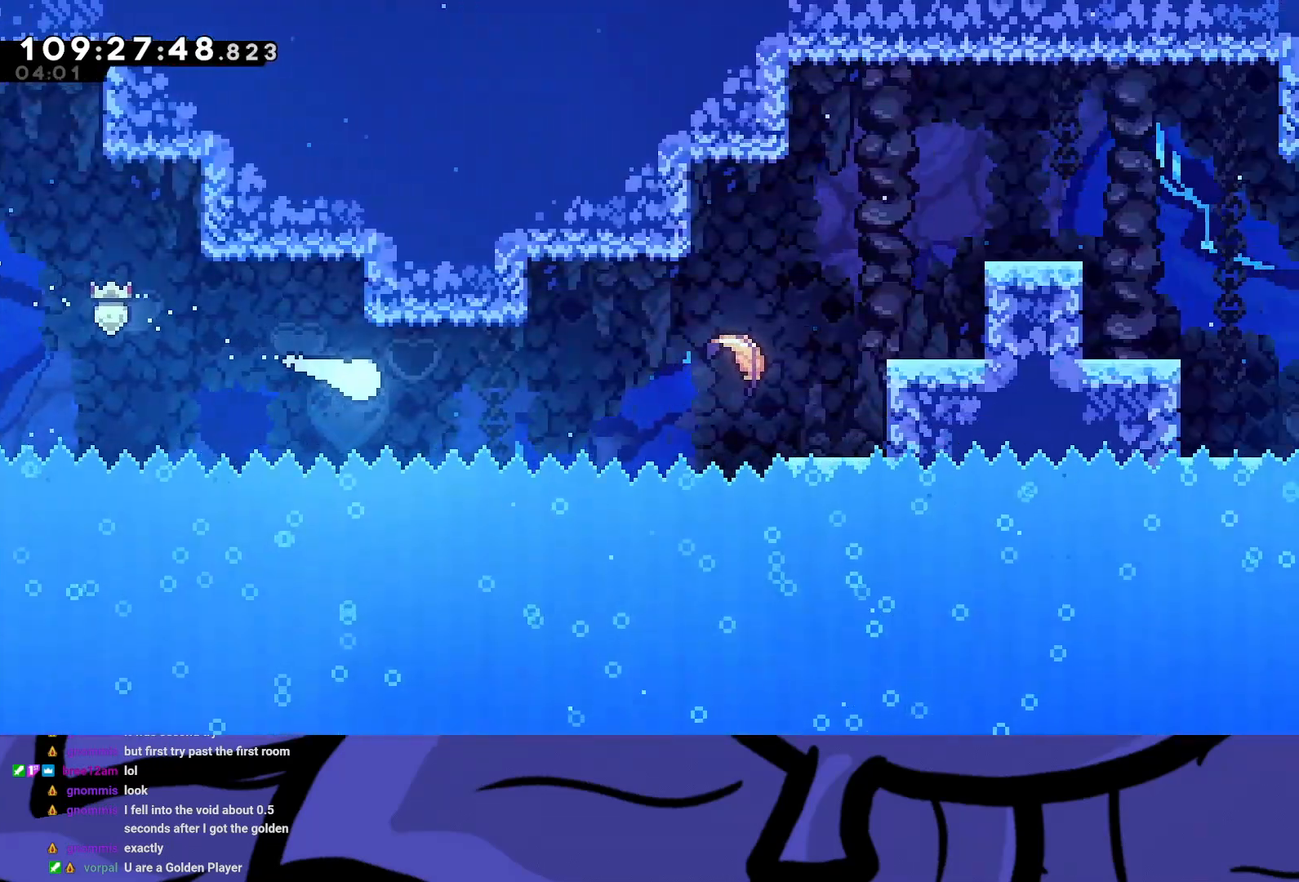
{"buttons": [], "left_stick": "up-right", "events": [[383, "left_stick", "up-right"]]}
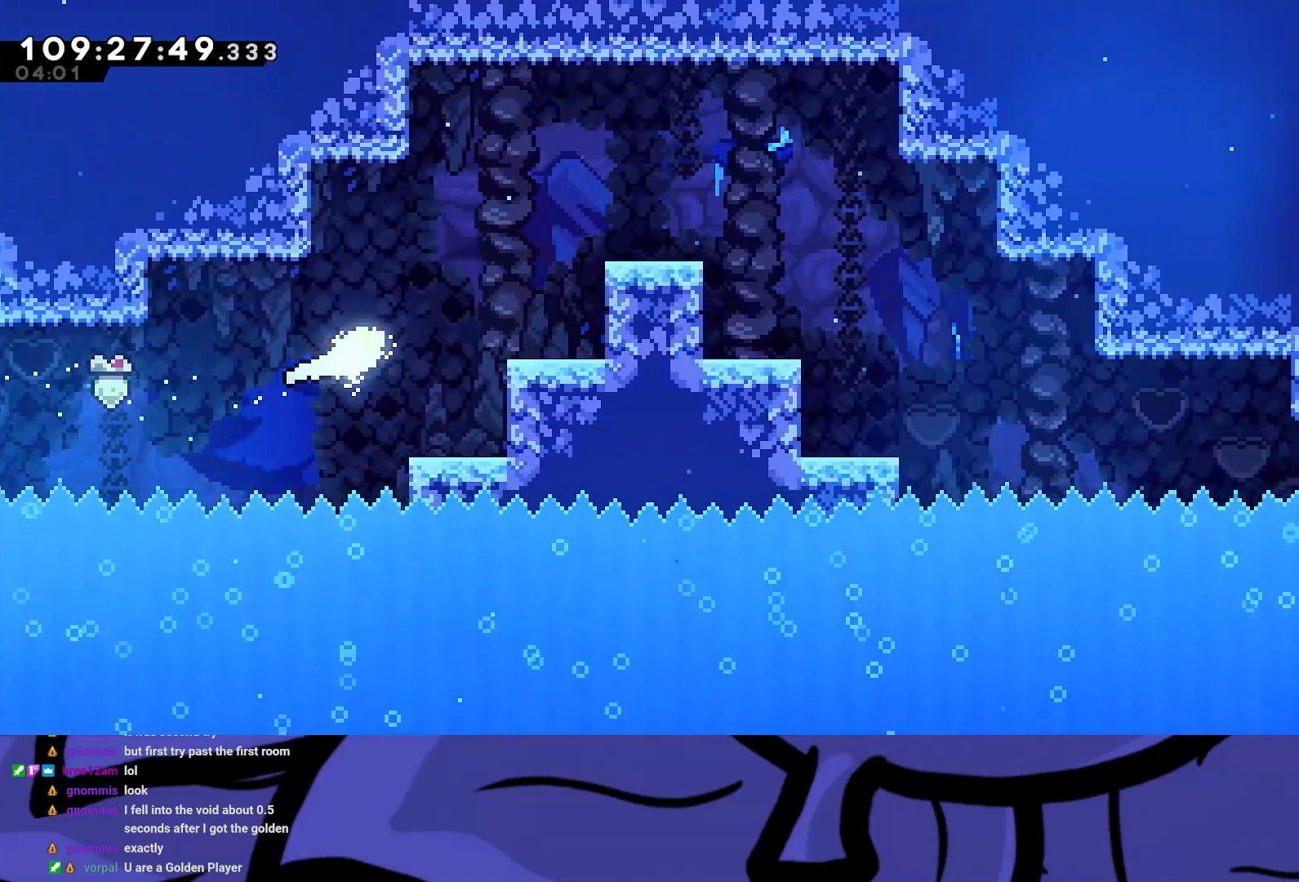
{"buttons": [], "left_stick": "right", "events": [[367, "left_stick", "right"]]}
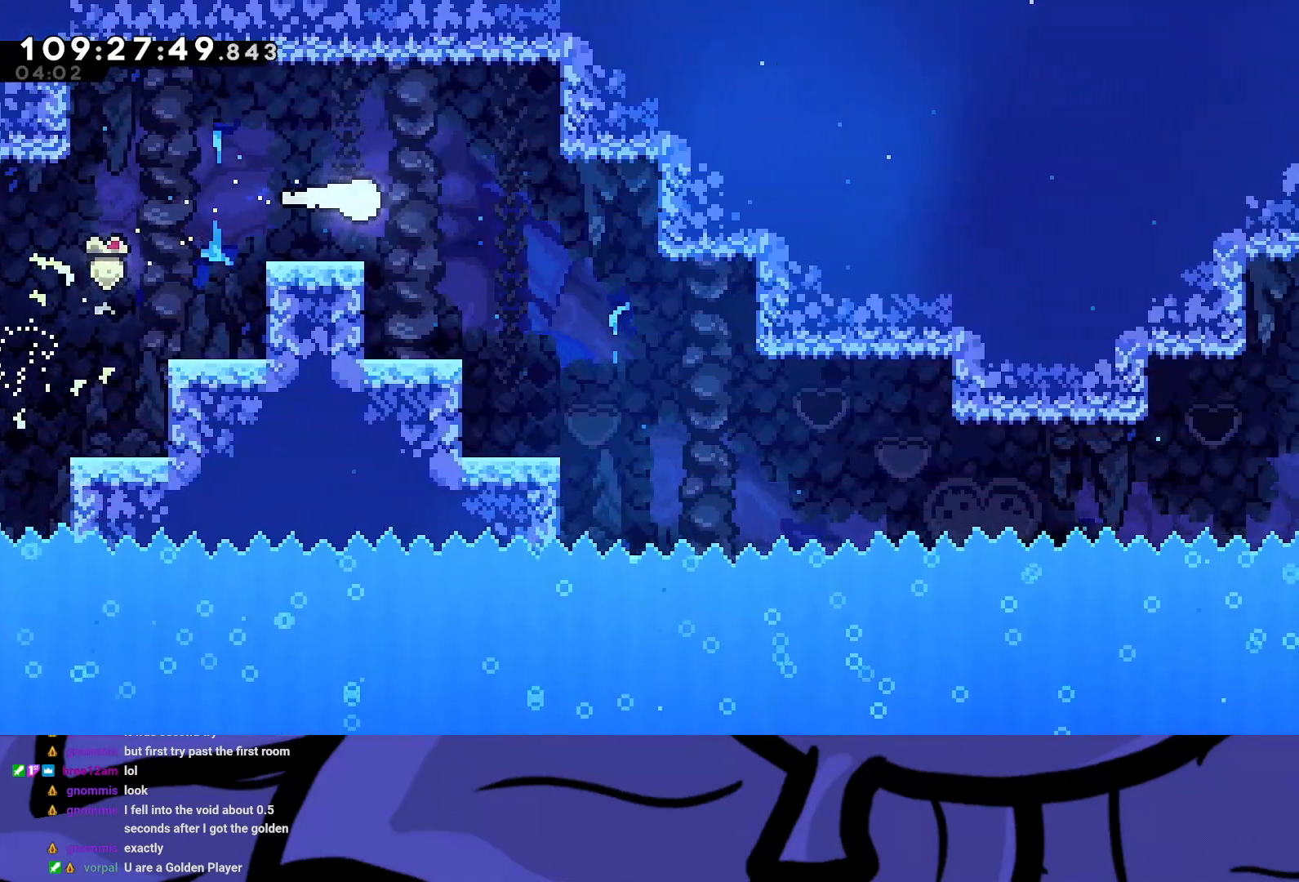
{"buttons": [], "left_stick": "down-right", "events": [[33, "left_stick", "down-right"]]}
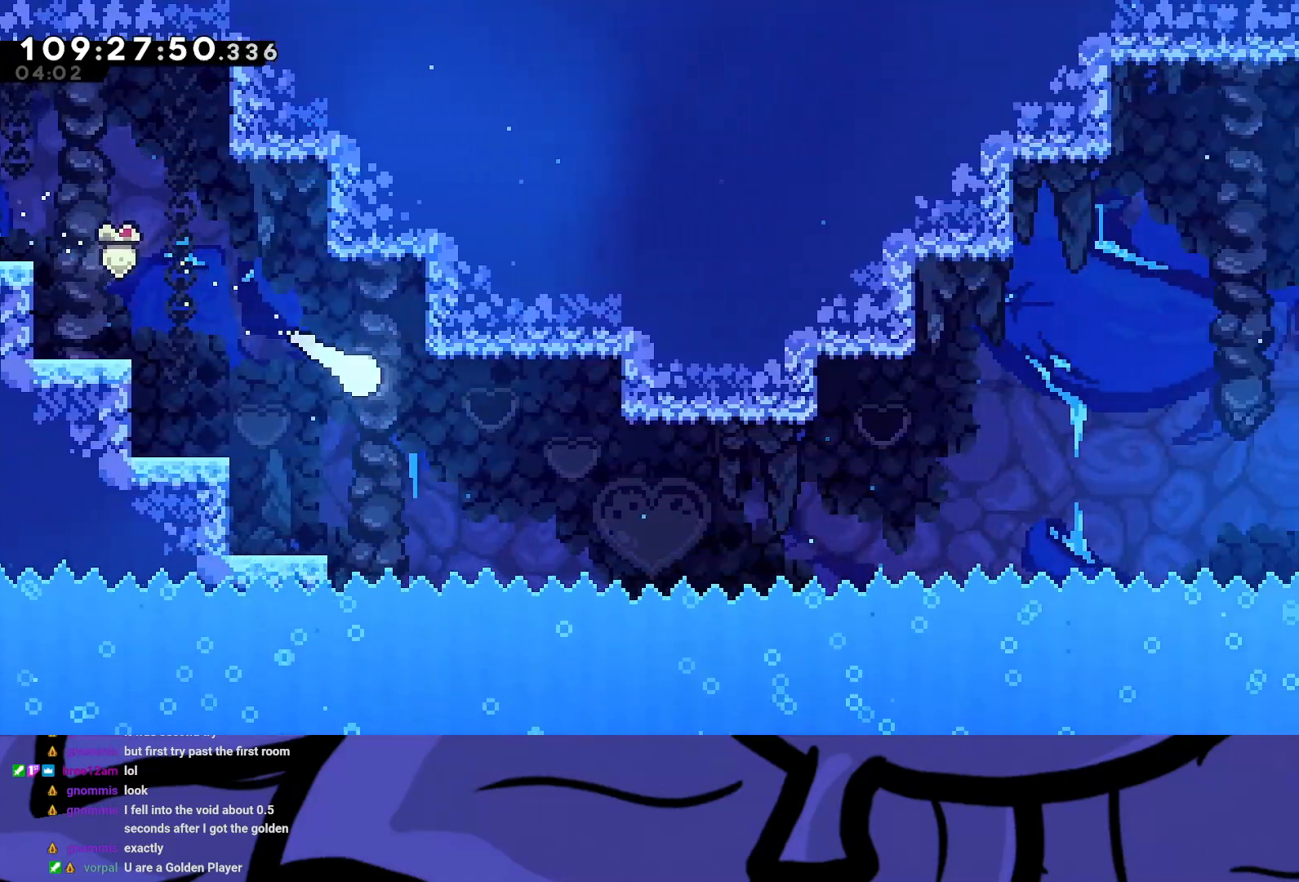
{"buttons": [], "left_stick": "right", "events": [[333, "left_stick", "right"]]}
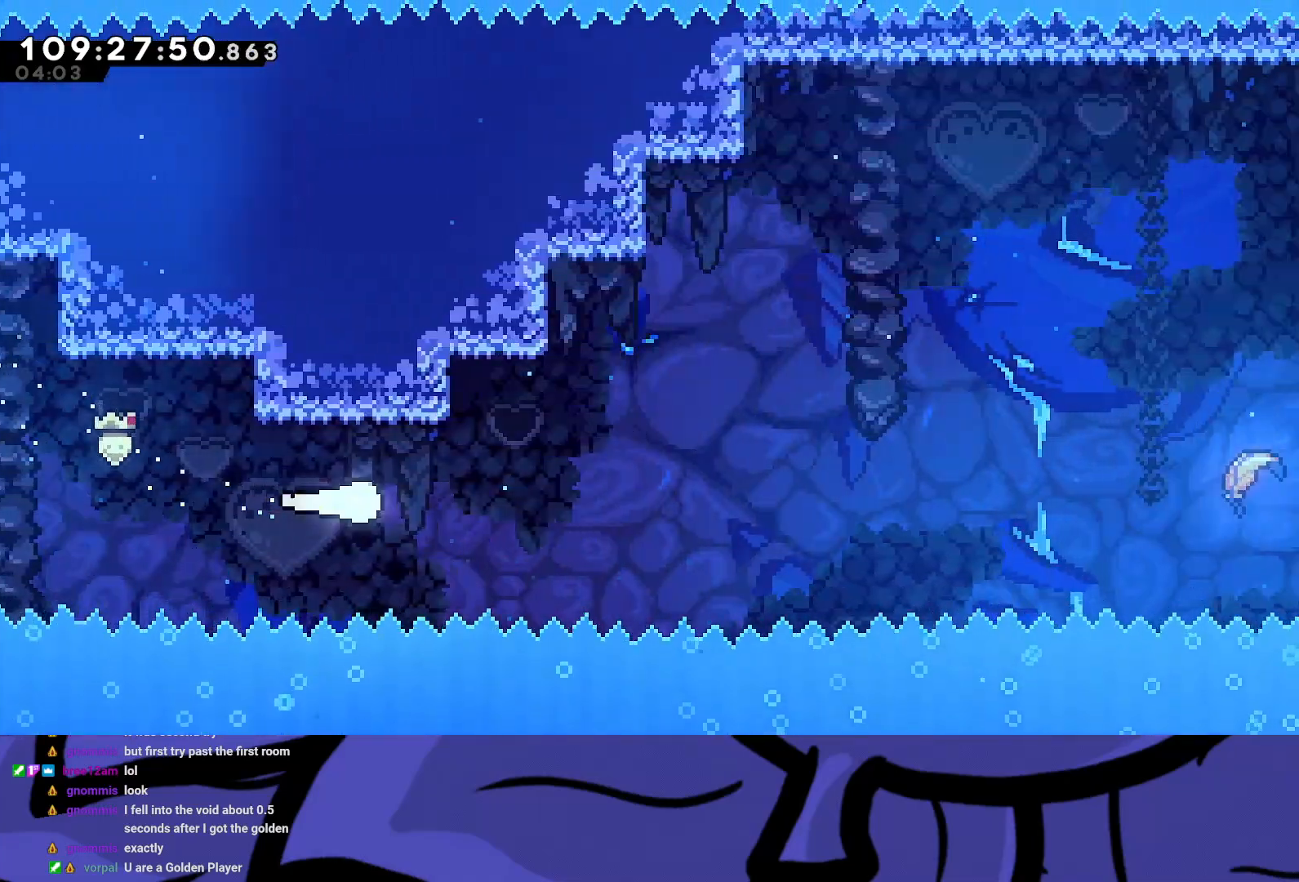
{"buttons": [], "left_stick": "right", "events": []}
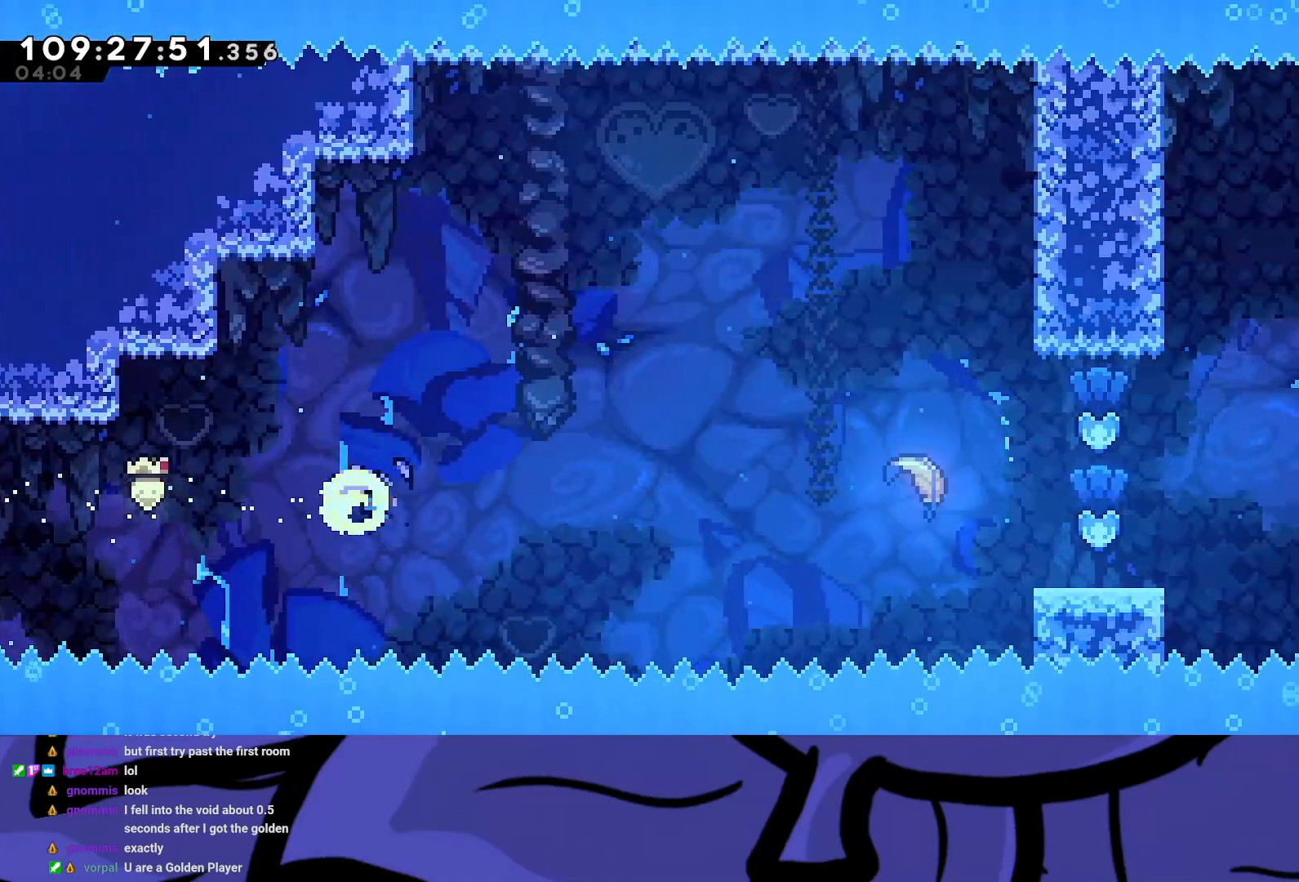
{"buttons": ["X"], "left_stick": "right", "events": [[317, "X", "down"]]}
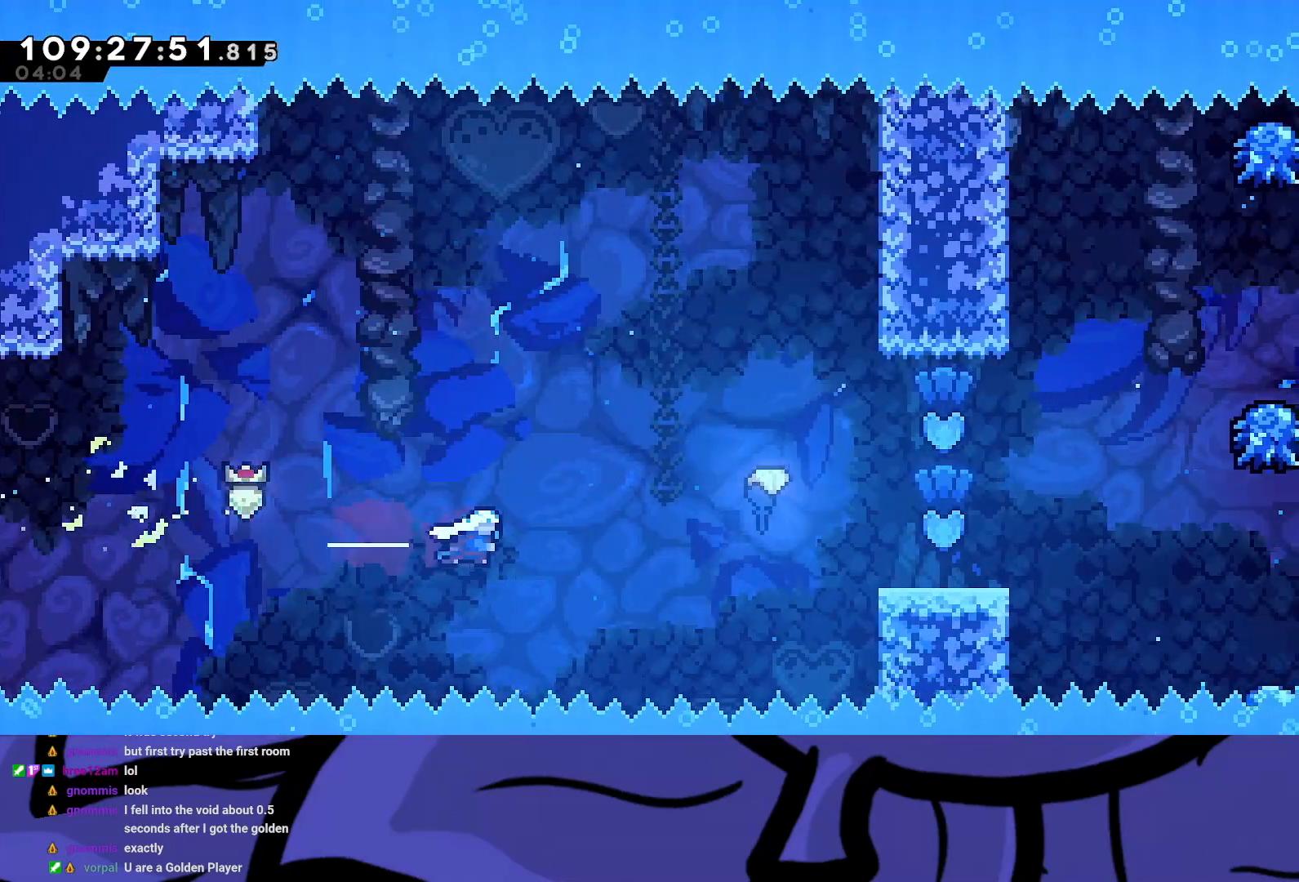
{"buttons": [], "left_stick": "center", "events": [[67, "X", "up"], [167, "X", "down"], [433, "X", "up"], [450, "left_stick", "center"]]}
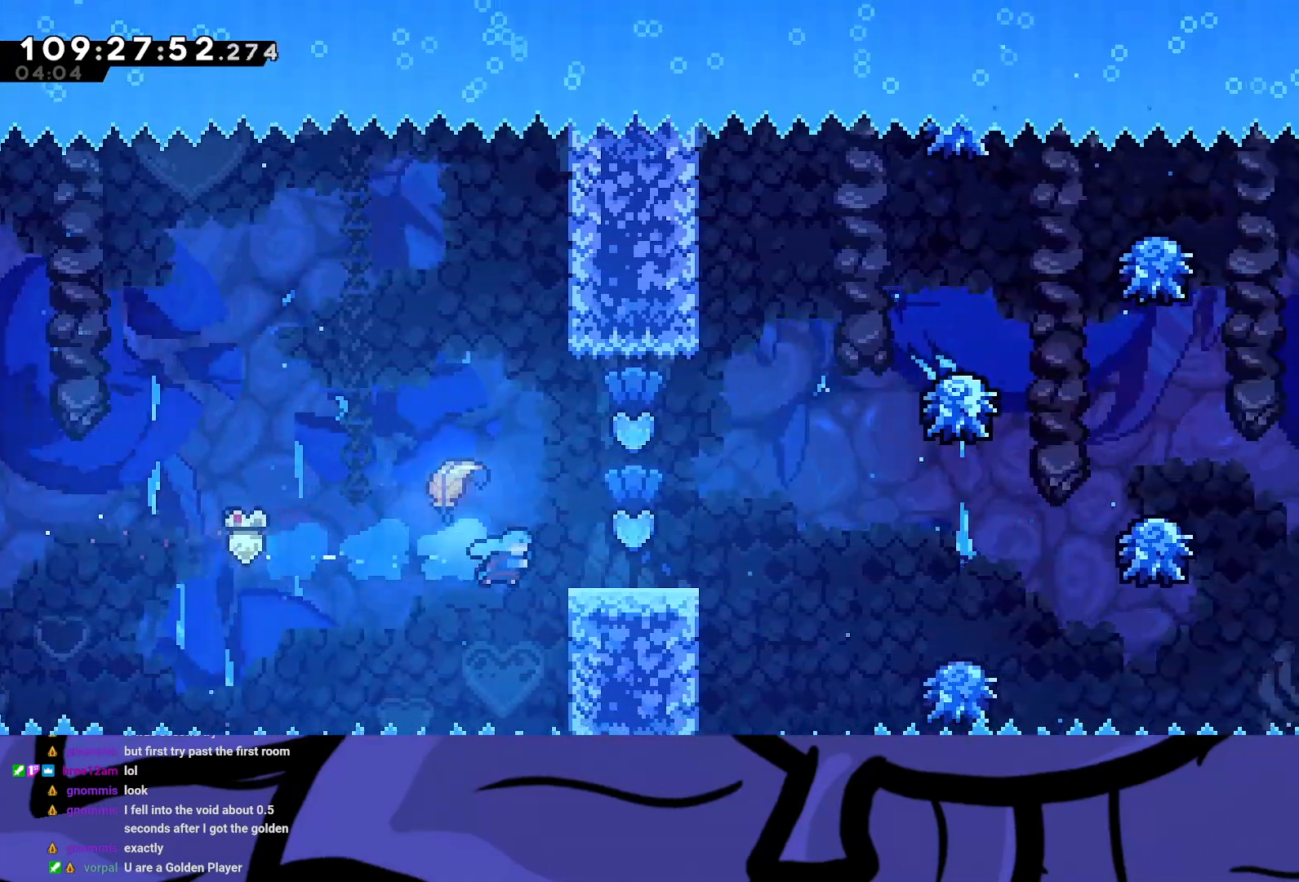
{"buttons": ["A", "R2"], "left_stick": "right", "events": [[50, "left_stick", "right"], [333, "A", "down"], [400, "R2", "down"]]}
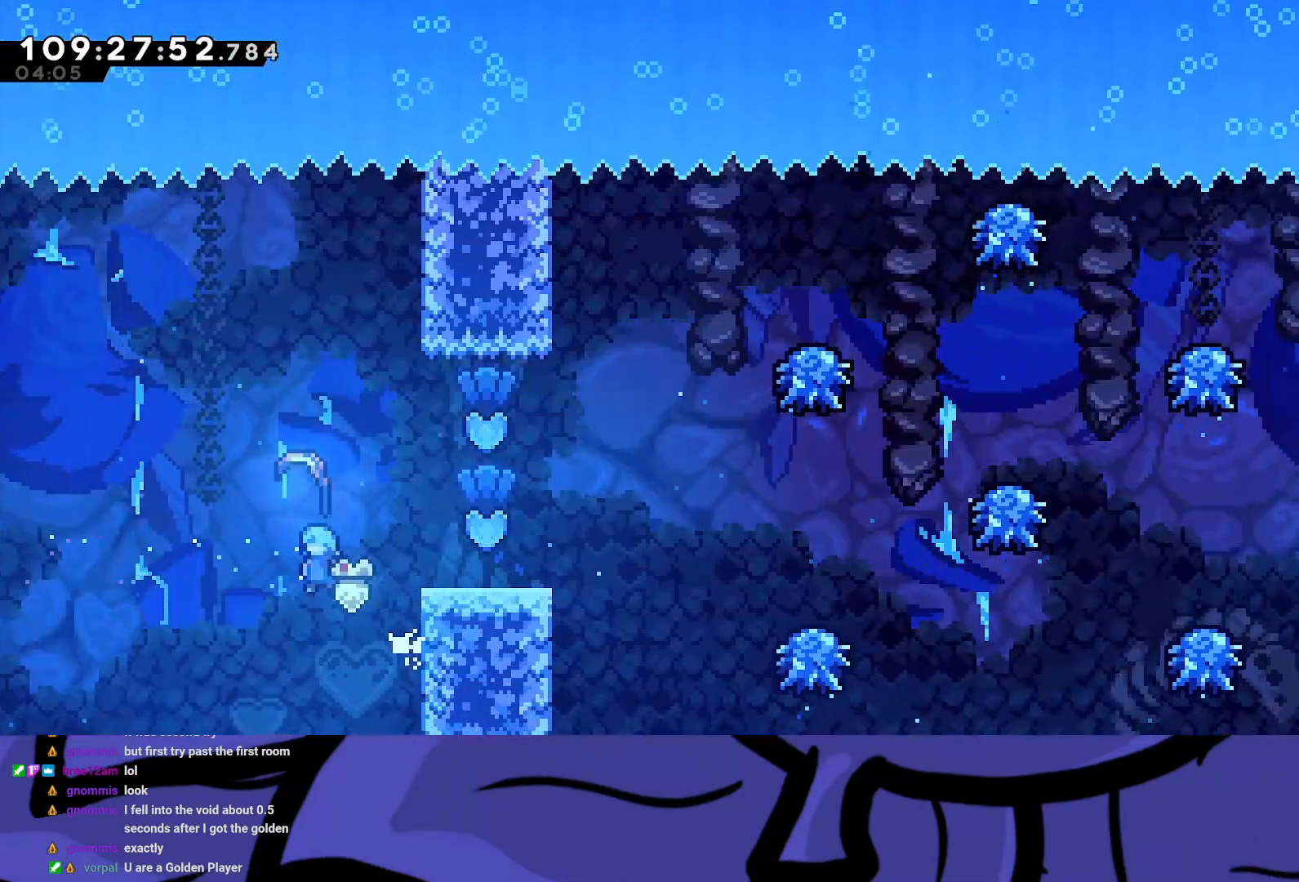
{"buttons": ["R2", "DPAD_RIGHT"], "left_stick": "center", "events": [[117, "left_stick", "center"], [167, "DPAD_RIGHT", "down"], [333, "A", "up"]]}
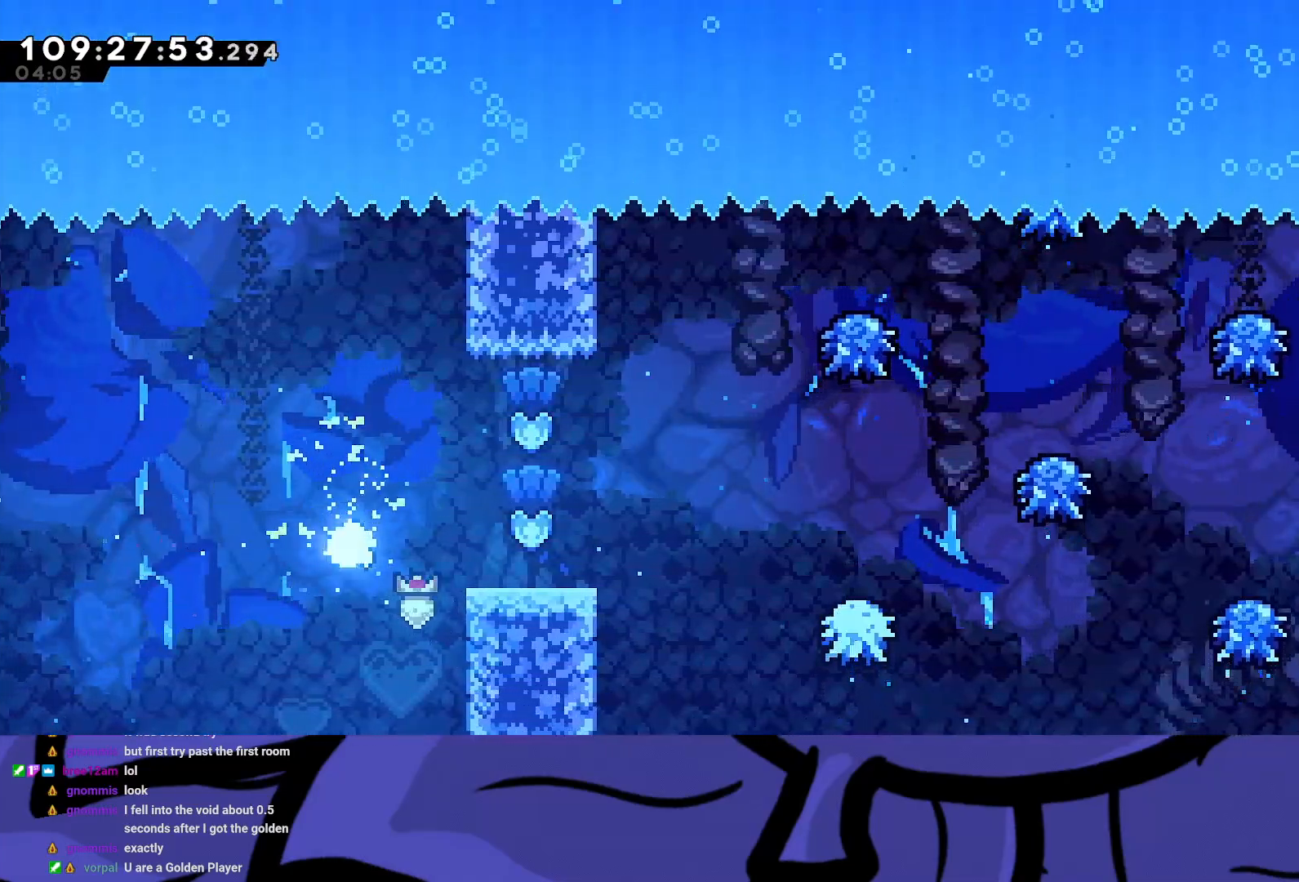
{"buttons": [], "left_stick": "up-right", "events": [[17, "A", "down"], [150, "A", "up"], [217, "DPAD_RIGHT", "up"], [333, "left_stick", "right"], [483, "R2", "up"], [483, "left_stick", "up-right"]]}
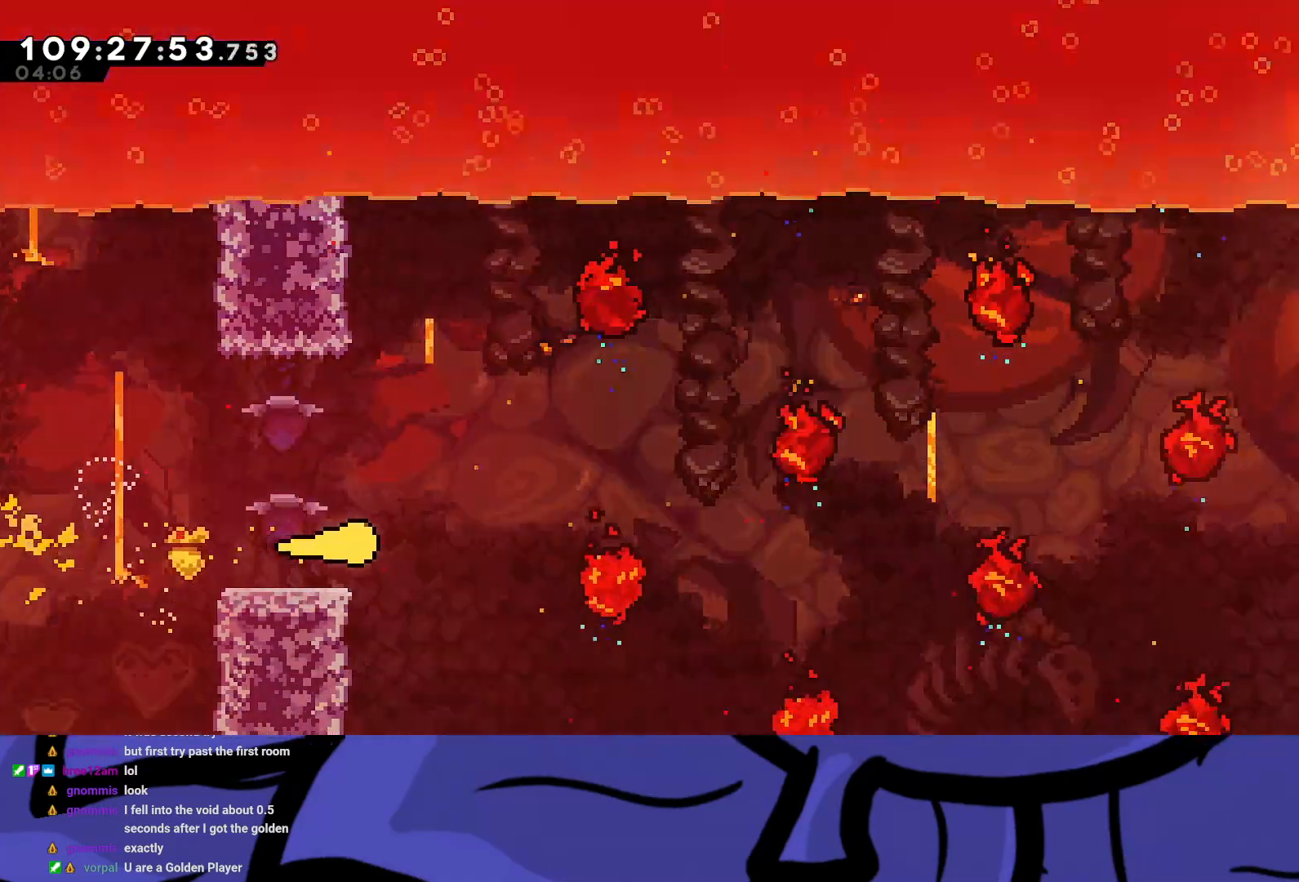
{"buttons": [], "left_stick": "right", "events": [[300, "left_stick", "right"]]}